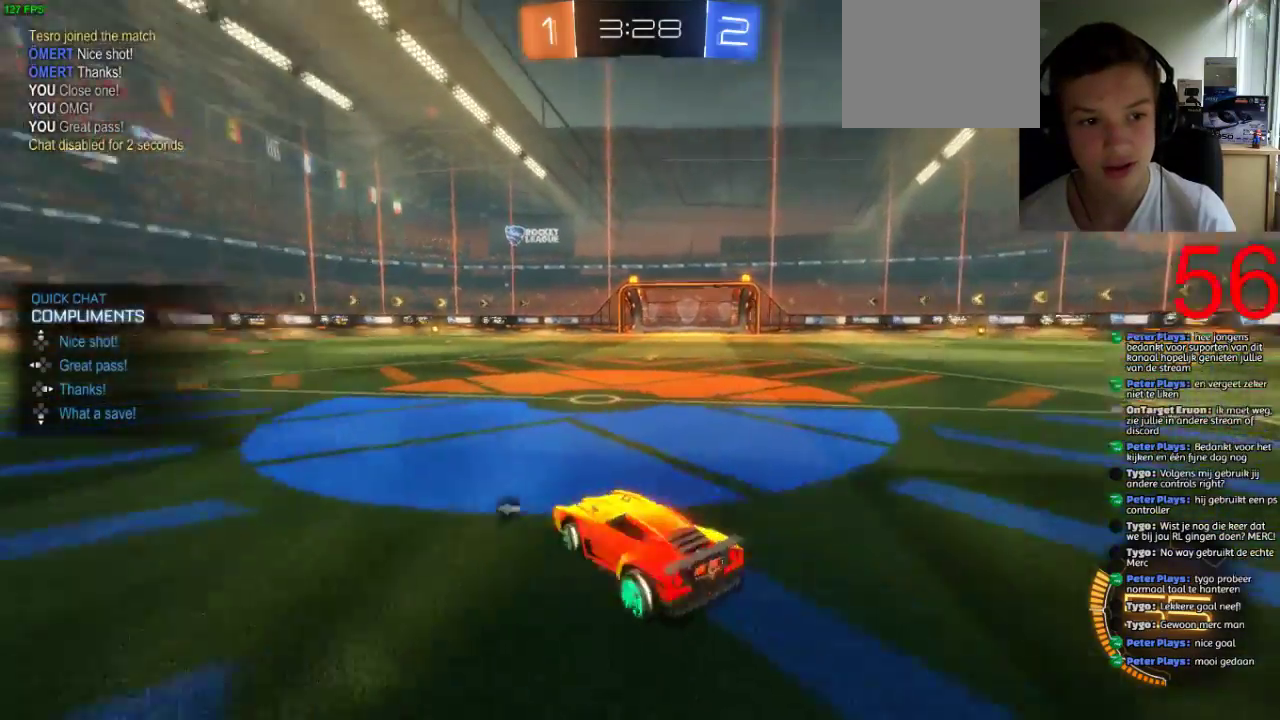
Gameplay with a controller (PlayStation layout); each line is a JSON object with the inputs held at the frame after it. "events" lists button and stick changes between this image and that frame as [ms after this image, input, new state], when the widget could be followed in between.
{"buttons": ["SQUARE", "R2"], "left_stick": "center", "right_stick": "center"}
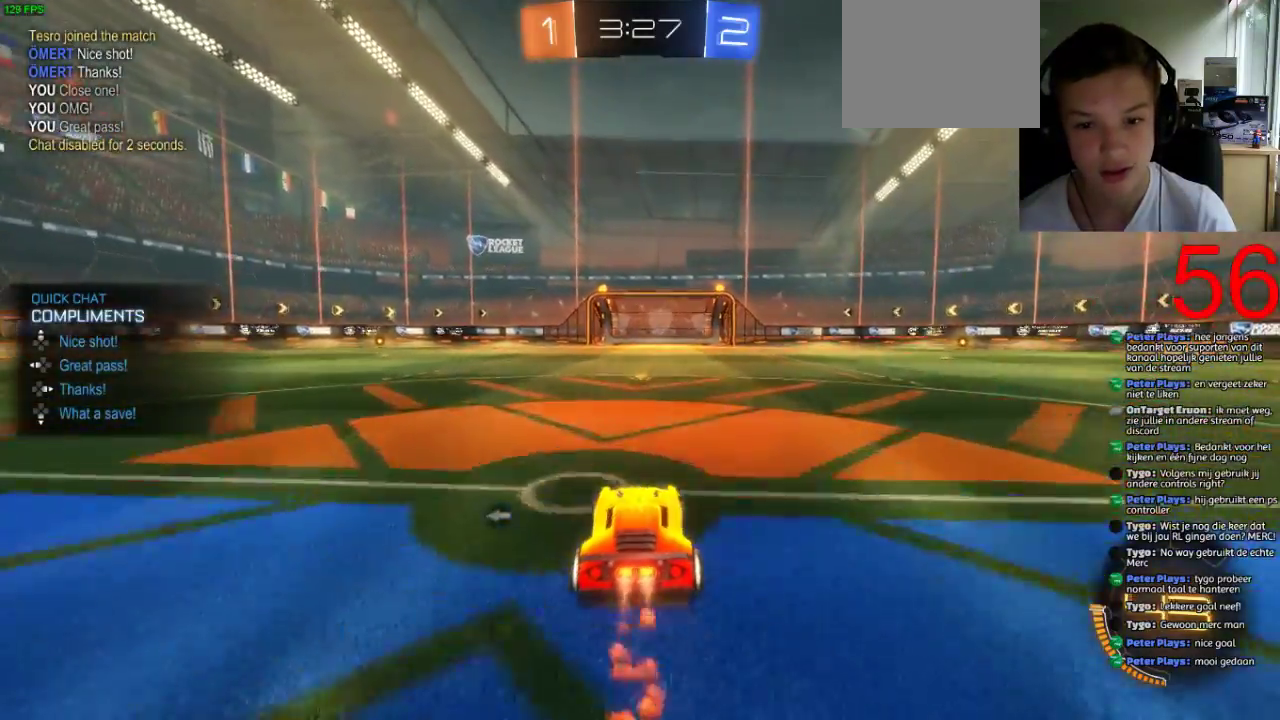
{"buttons": ["R2"], "left_stick": "center", "right_stick": "center", "events": [[317, "SQUARE", "up"], [351, "left_stick", "left"], [451, "left_stick", "center"]]}
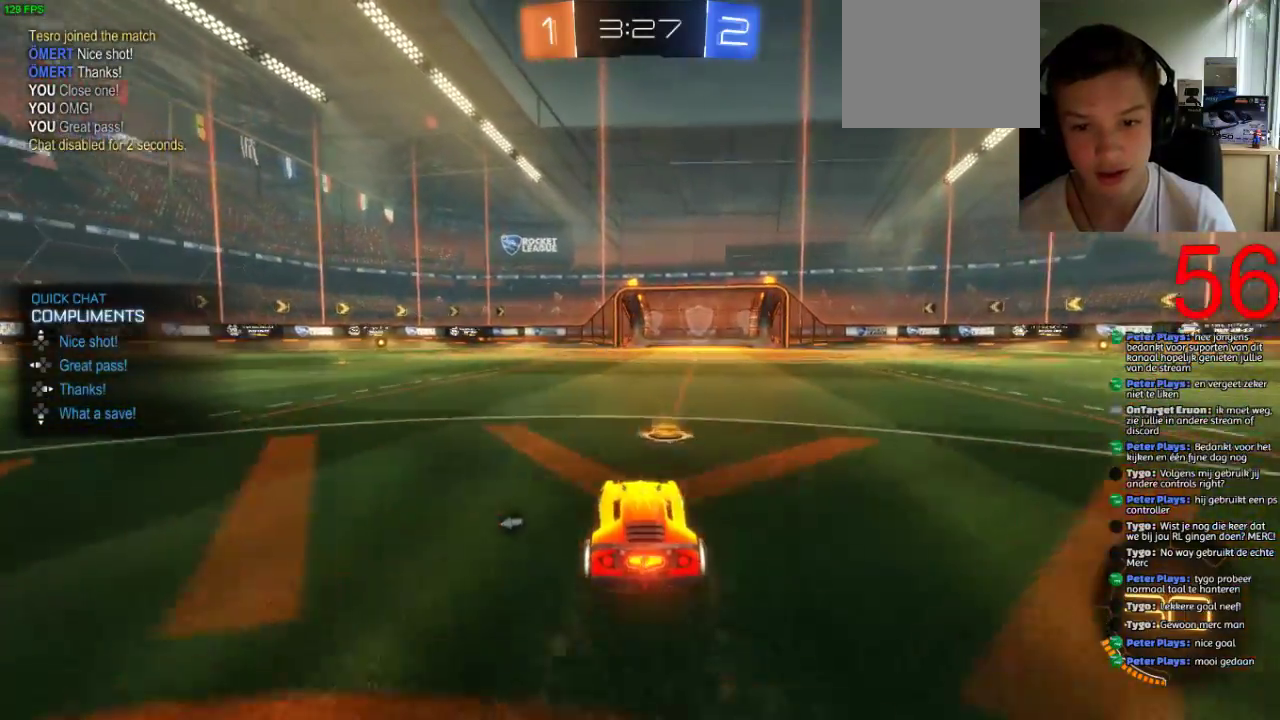
{"buttons": ["R2"], "left_stick": "center", "right_stick": "center", "events": [[83, "left_stick", "right"], [183, "left_stick", "center"]]}
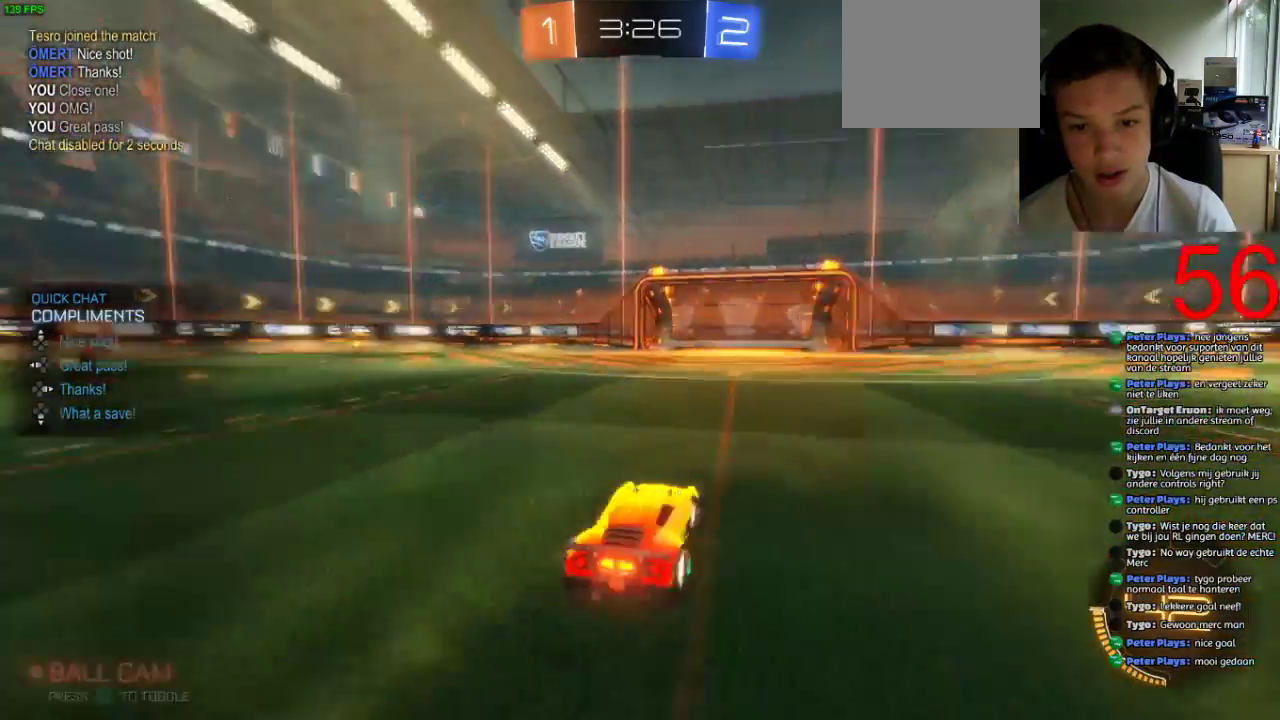
{"buttons": ["R2"], "left_stick": "center", "right_stick": "center", "events": [[17, "TRIANGLE", "down"], [117, "TRIANGLE", "up"]]}
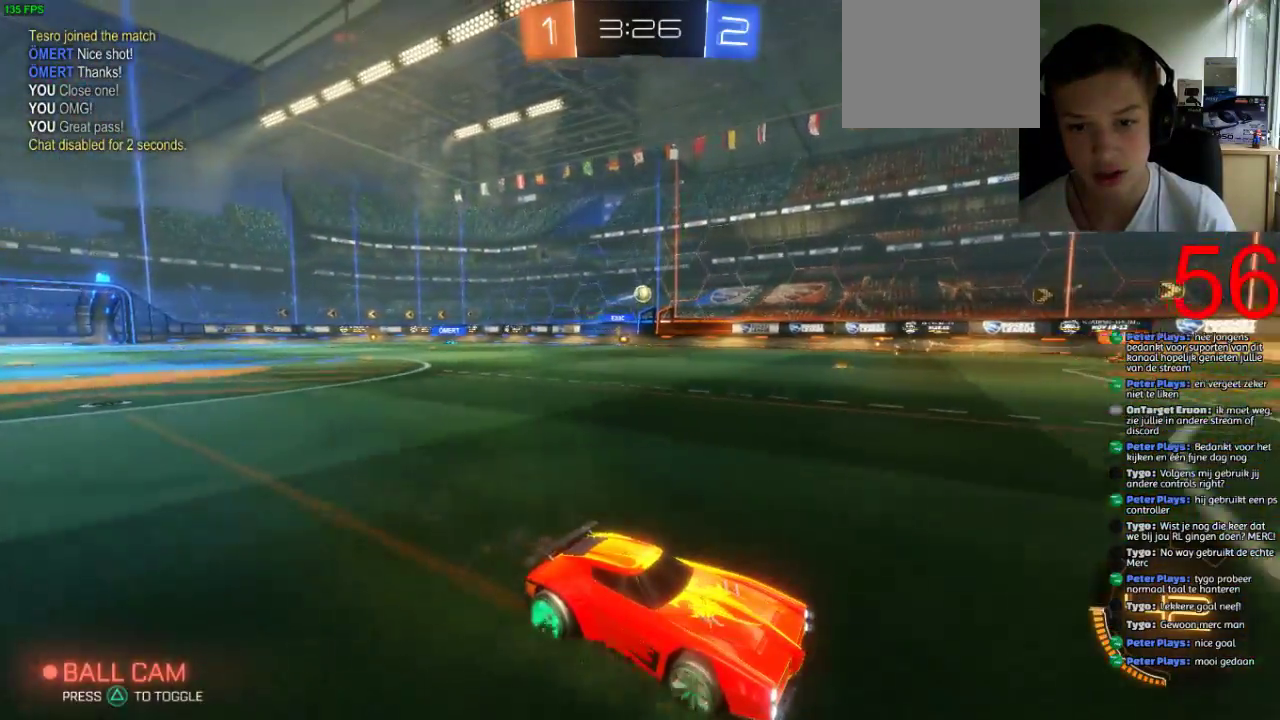
{"buttons": ["R2"], "left_stick": "center", "right_stick": "center", "events": []}
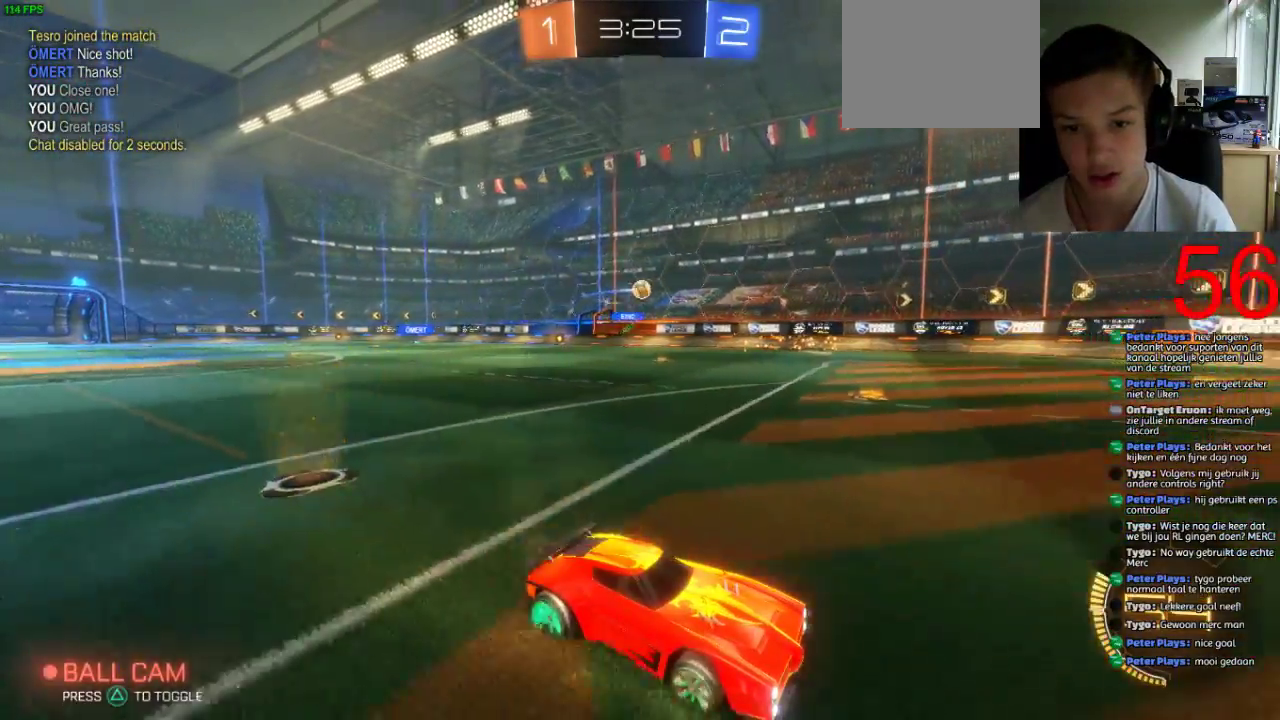
{"buttons": ["CIRCLE", "R2"], "left_stick": "left", "right_stick": "center", "events": [[251, "left_stick", "left"], [301, "CIRCLE", "down"]]}
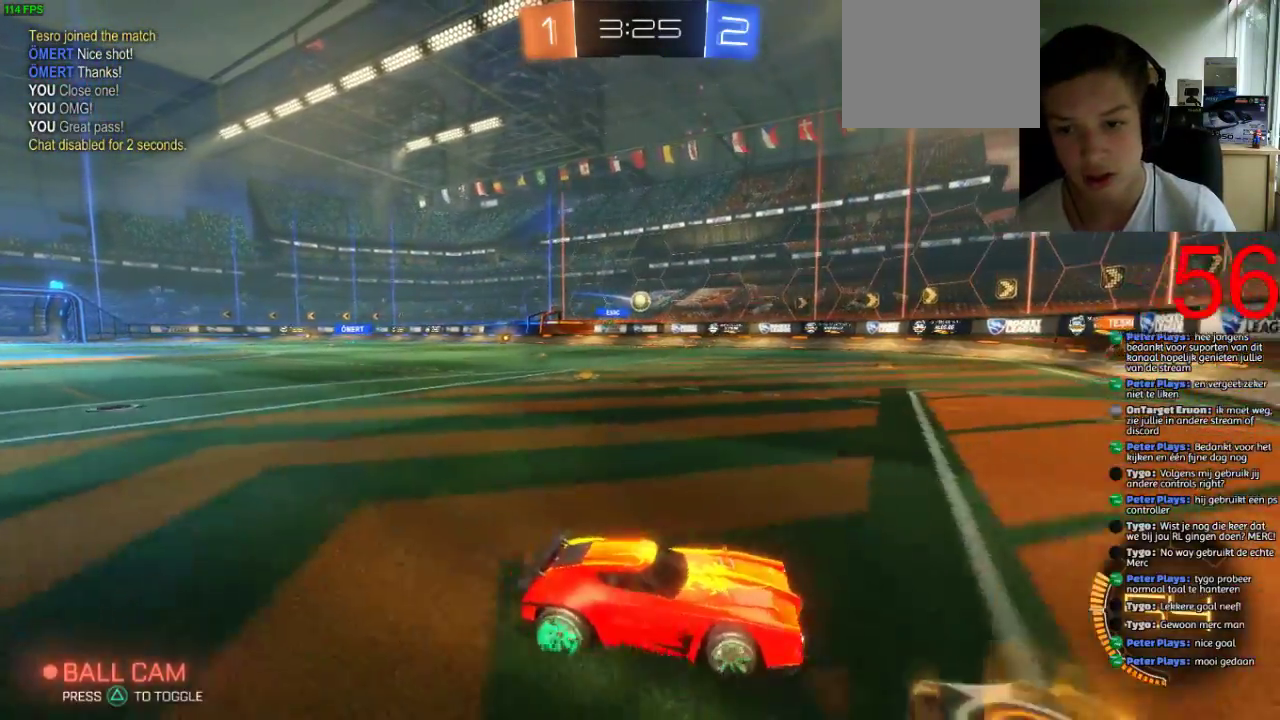
{"buttons": ["R2"], "left_stick": "left", "right_stick": "center", "events": [[450, "CIRCLE", "up"]]}
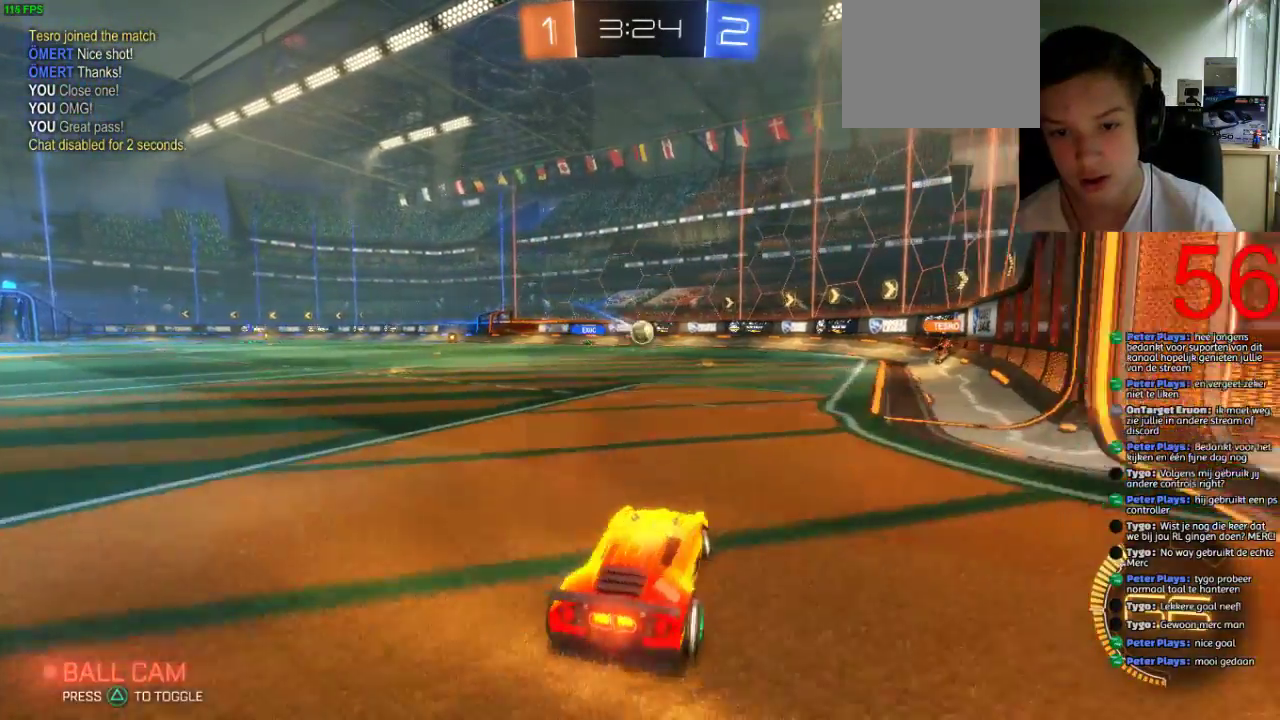
{"buttons": ["L2"], "left_stick": "left", "right_stick": "center", "events": [[17, "R2", "up"], [50, "L2", "down"], [84, "left_stick", "right"], [317, "left_stick", "center"], [384, "left_stick", "left"]]}
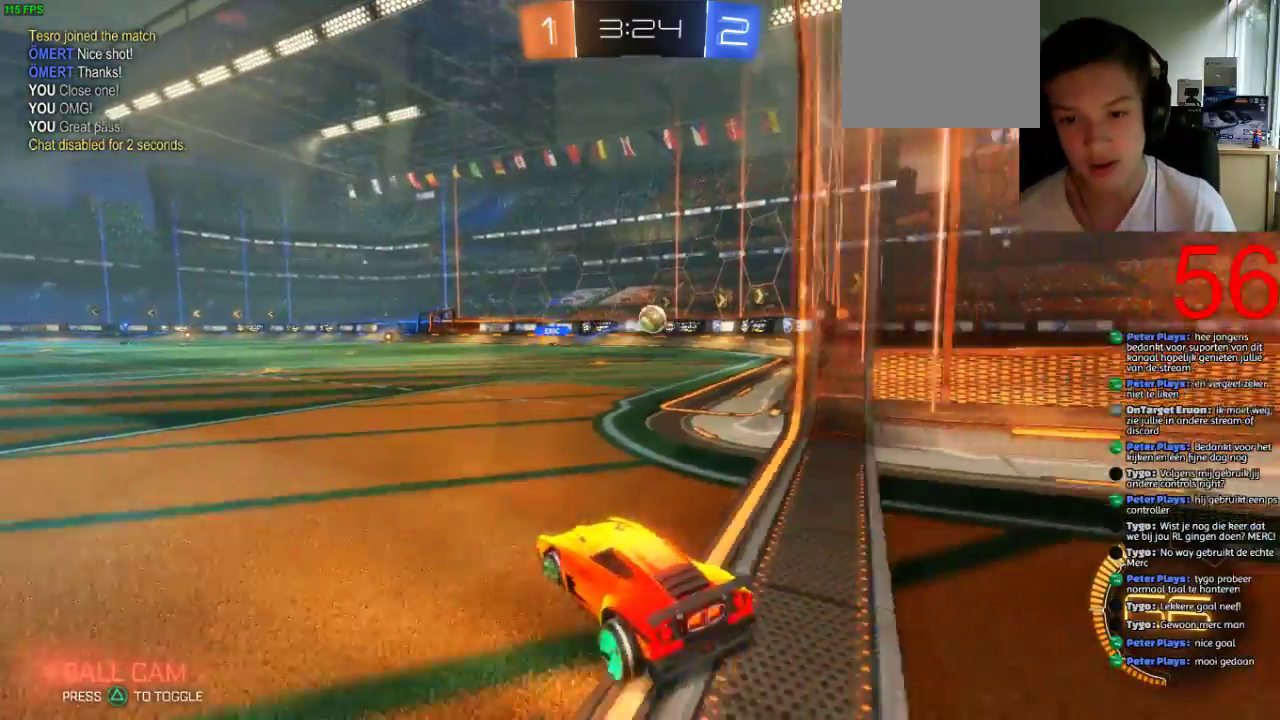
{"buttons": ["R2"], "left_stick": "center", "right_stick": "center", "events": [[183, "L2", "up"], [183, "left_stick", "center"], [233, "R2", "down"]]}
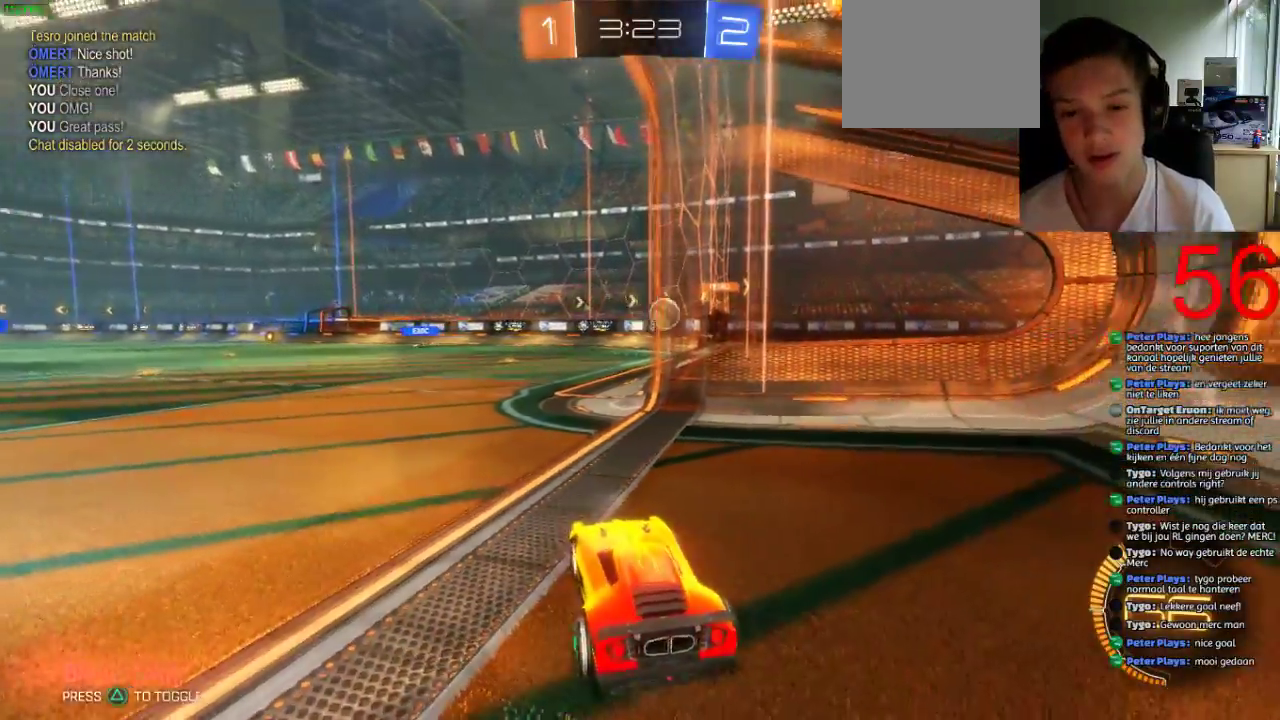
{"buttons": ["R2"], "left_stick": "center", "right_stick": "center", "events": [[34, "left_stick", "left"], [217, "left_stick", "center"], [401, "left_stick", "right"], [501, "left_stick", "center"]]}
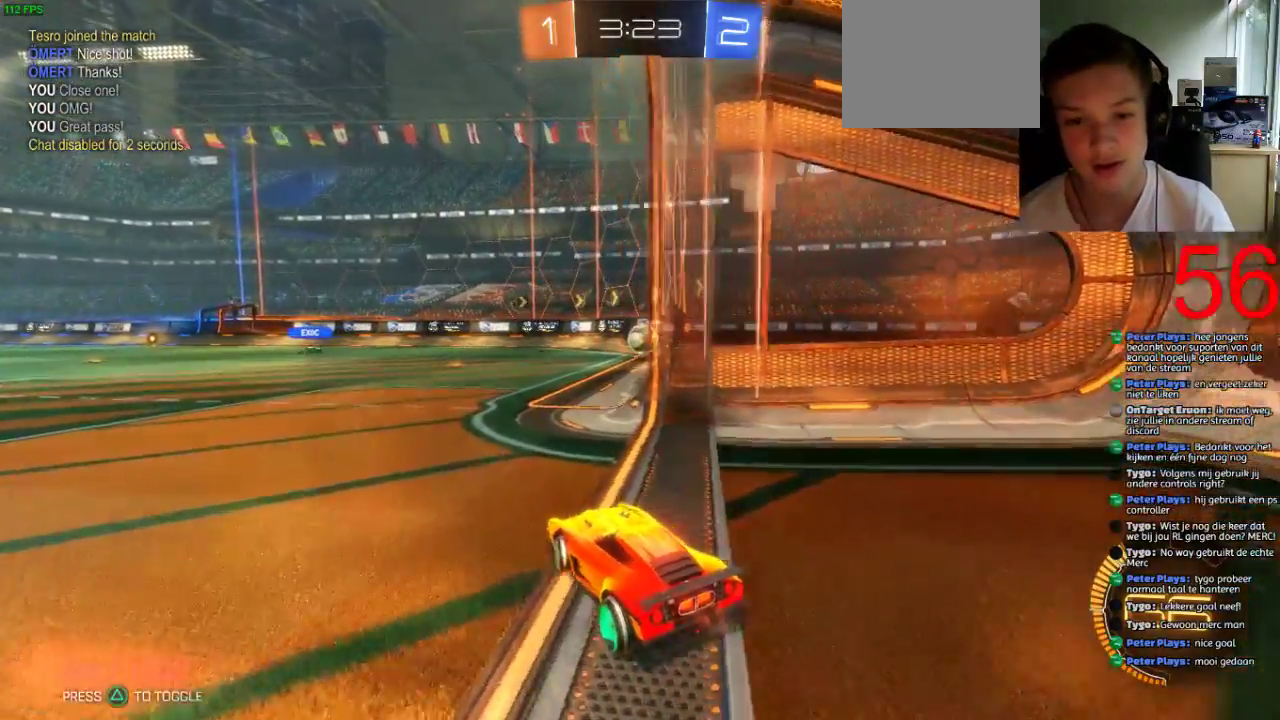
{"buttons": ["R2"], "left_stick": "center", "right_stick": "center", "events": [[217, "left_stick", "up-right"], [333, "left_stick", "center"]]}
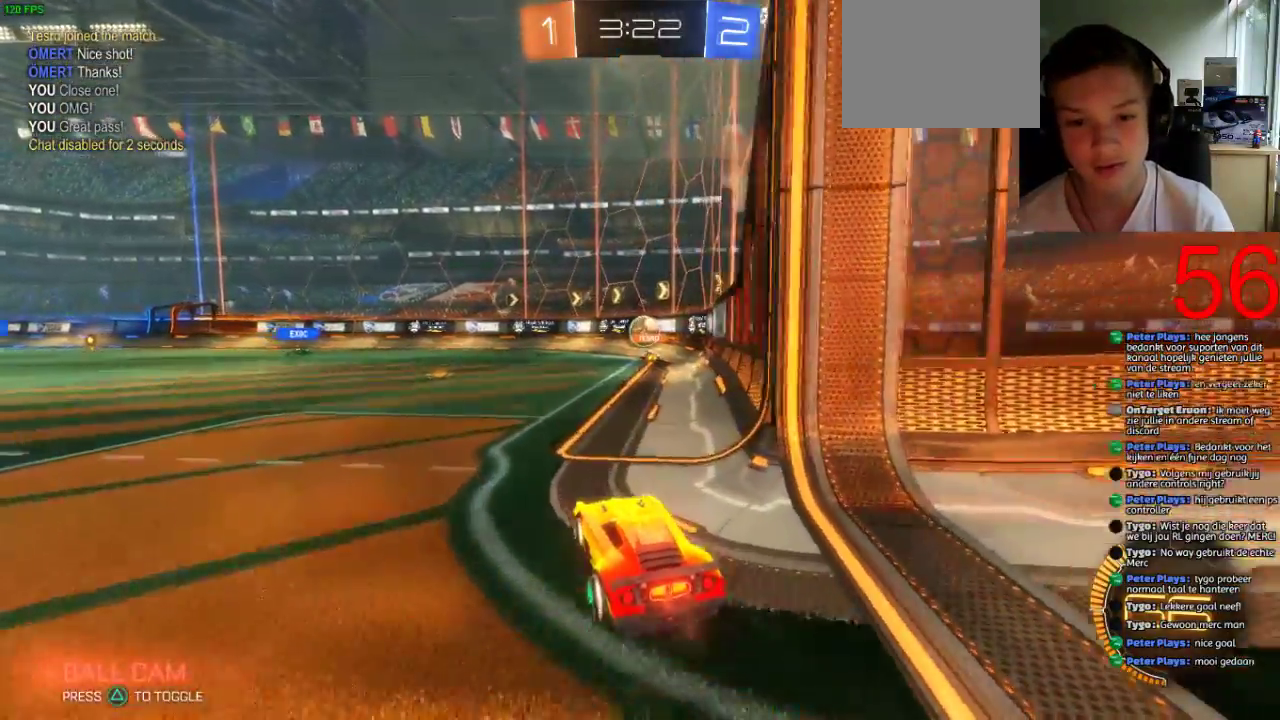
{"buttons": ["R2"], "left_stick": "center", "right_stick": "center", "events": []}
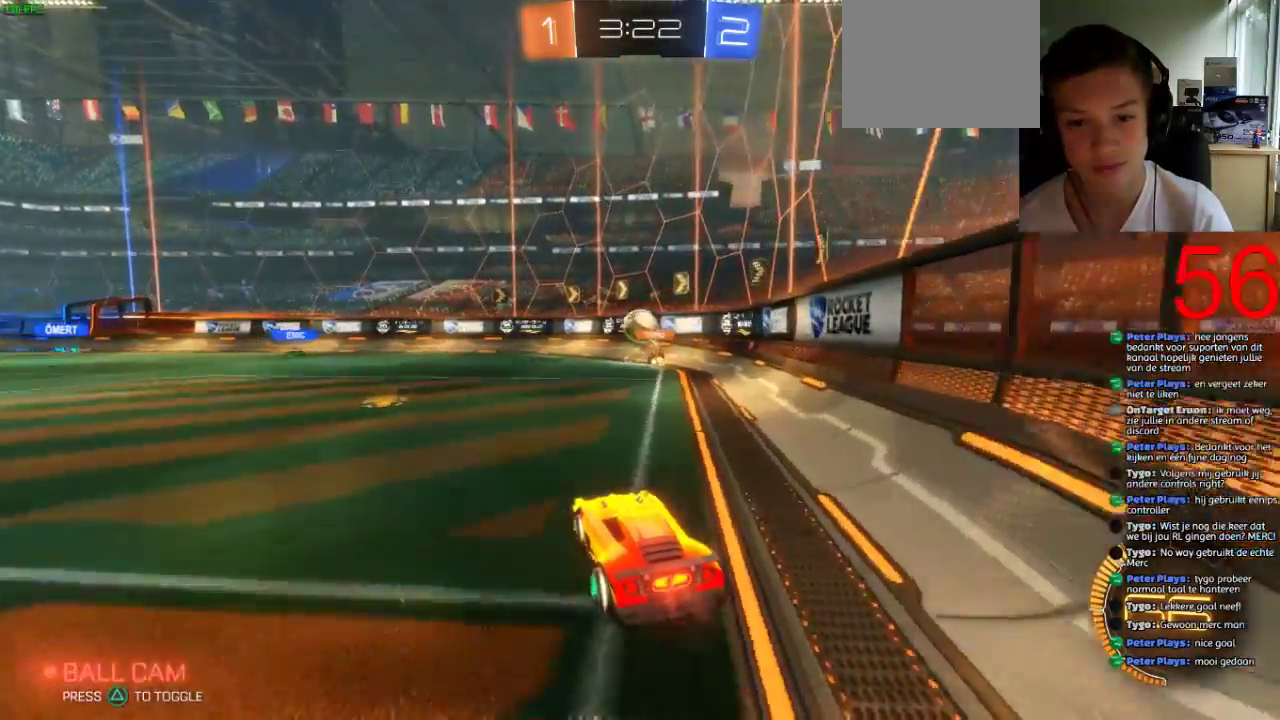
{"buttons": ["R2"], "left_stick": "left", "right_stick": "center", "events": [[333, "R2", "up"], [383, "left_stick", "left"], [417, "R2", "down"]]}
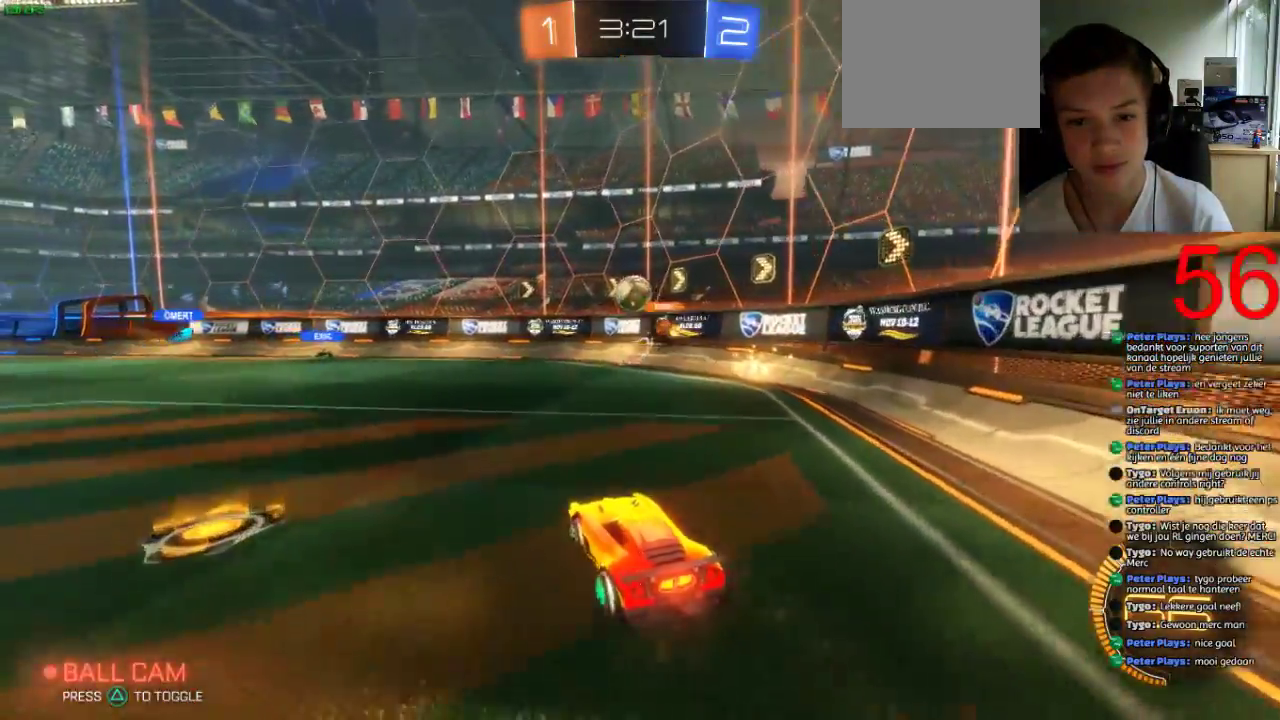
{"buttons": ["R2"], "left_stick": "center", "right_stick": "center", "events": [[84, "left_stick", "center"], [217, "R2", "up"], [417, "R2", "down"]]}
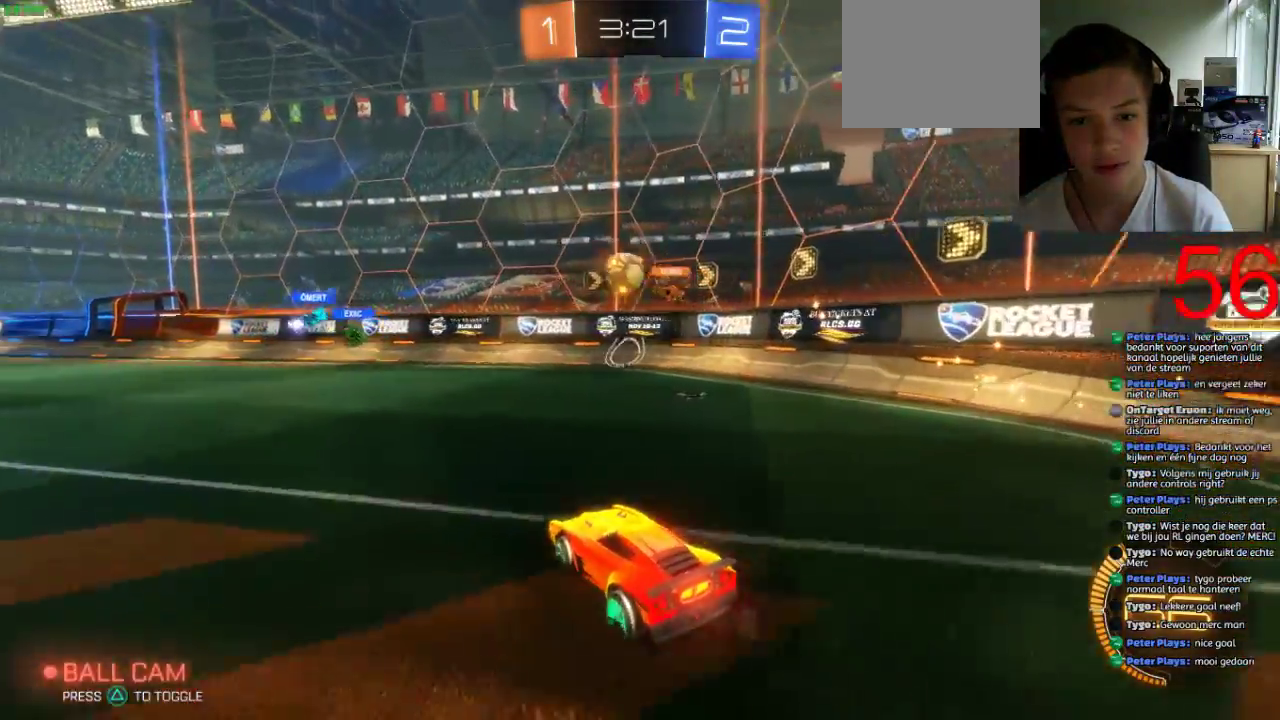
{"buttons": ["R2"], "left_stick": "center", "right_stick": "center", "events": [[83, "left_stick", "left"], [217, "left_stick", "center"]]}
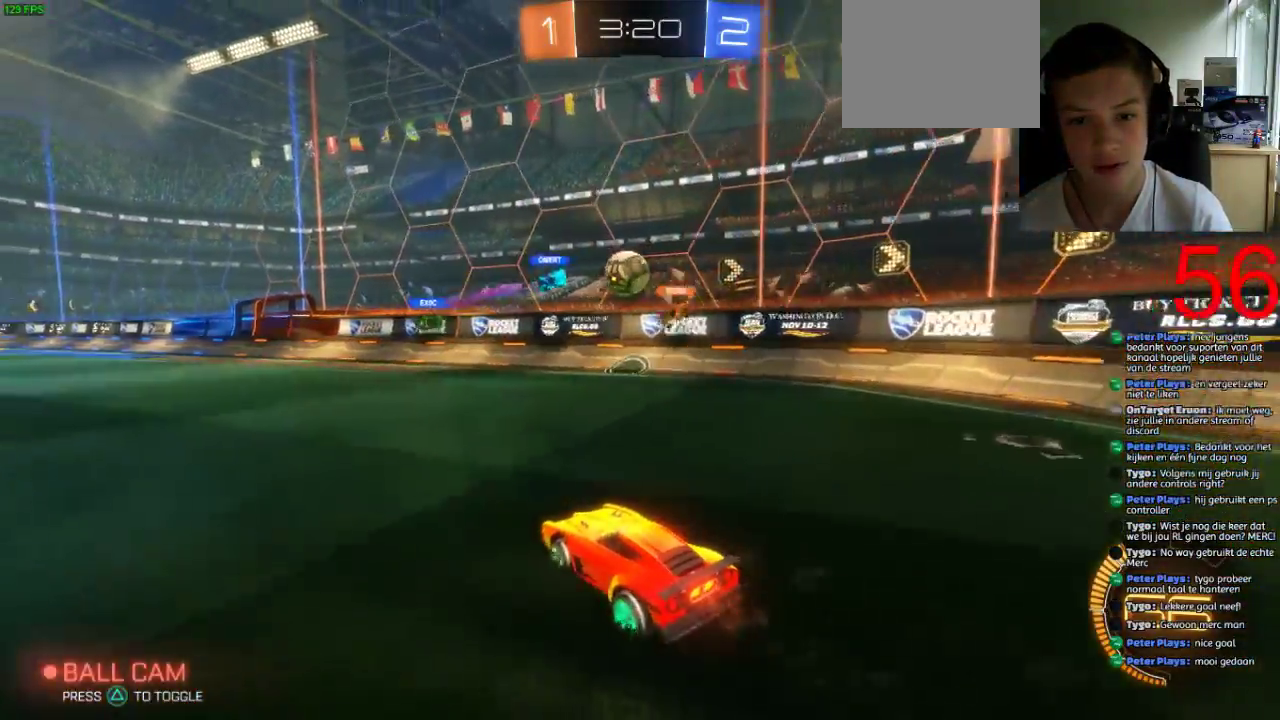
{"buttons": ["CIRCLE", "R2"], "left_stick": "left", "right_stick": "center", "events": [[217, "left_stick", "left"], [501, "CIRCLE", "down"]]}
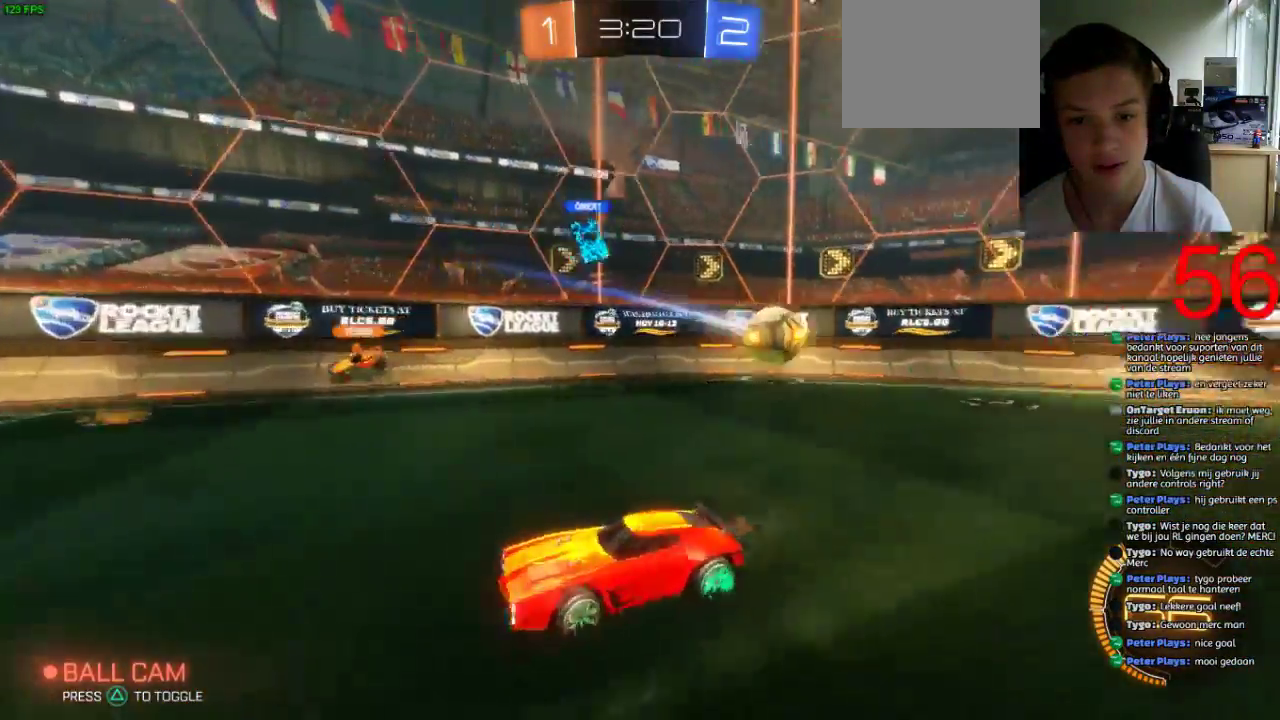
{"buttons": ["SQUARE", "R2"], "left_stick": "left", "right_stick": "center", "events": [[133, "CIRCLE", "up"], [417, "SQUARE", "down"]]}
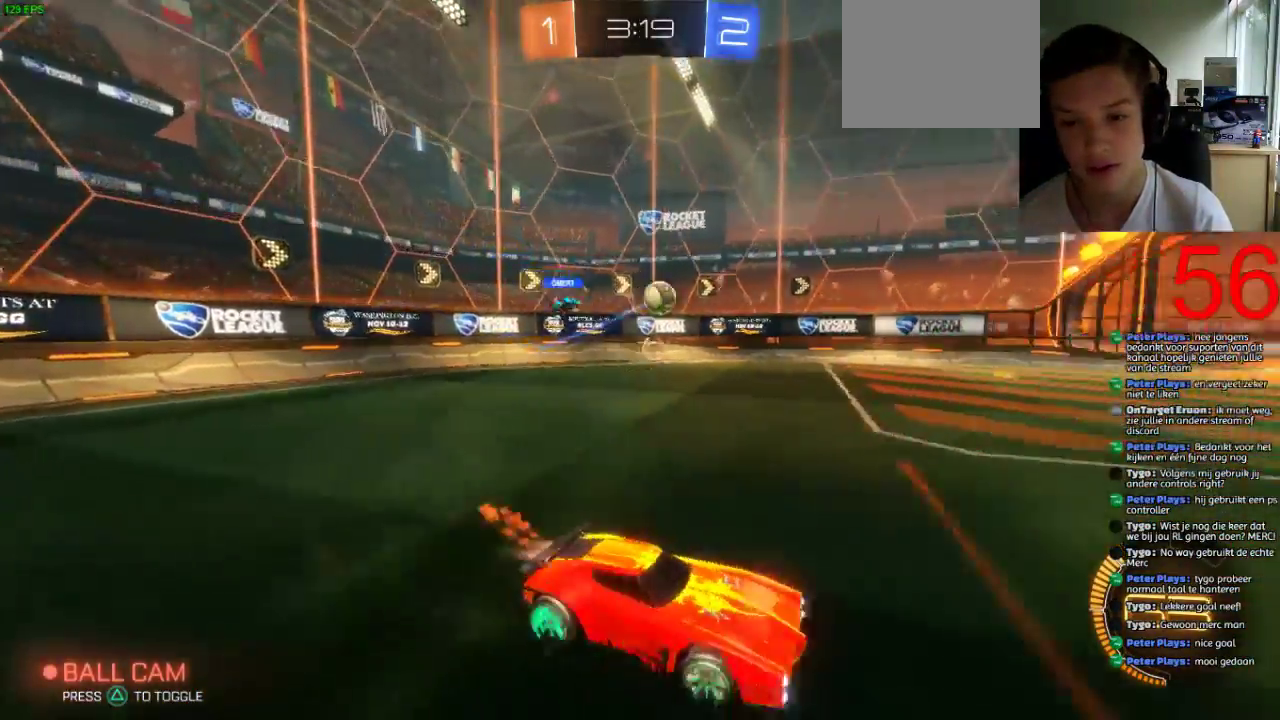
{"buttons": ["SQUARE", "R2"], "left_stick": "center", "right_stick": "center", "events": [[401, "left_stick", "center"]]}
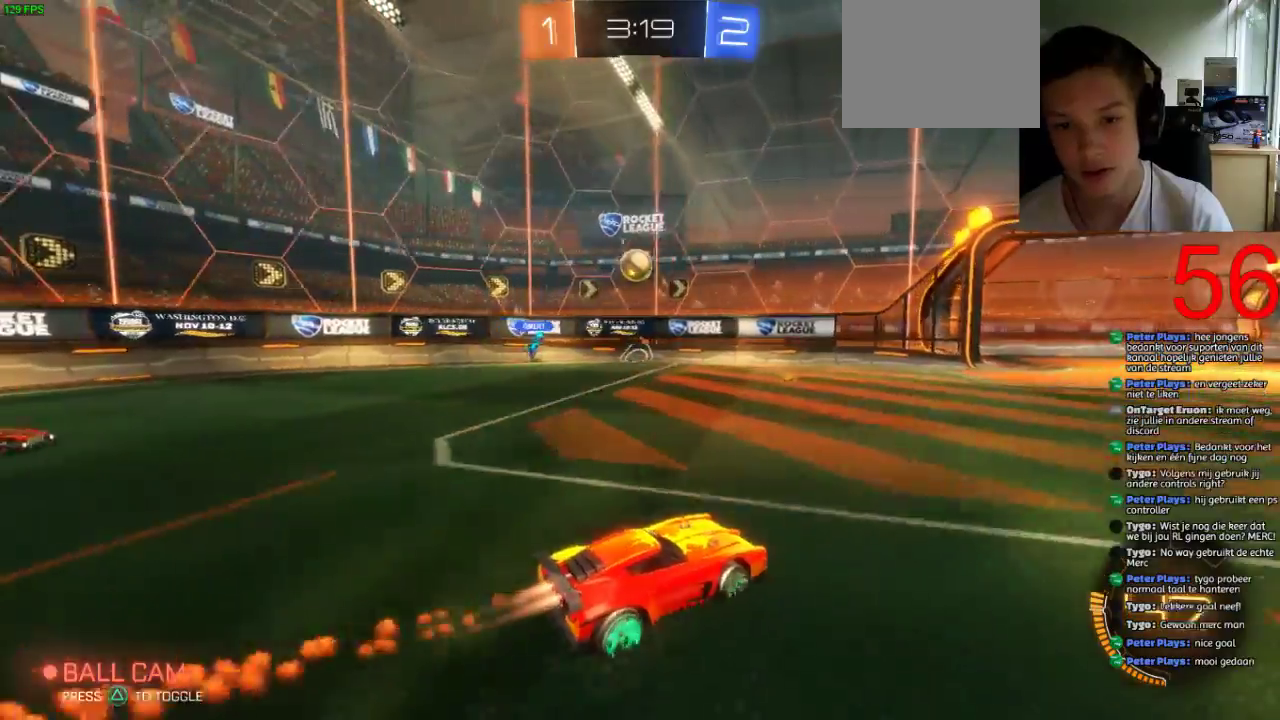
{"buttons": ["R2"], "left_stick": "left", "right_stick": "center", "events": [[83, "left_stick", "left"], [133, "left_stick", "down-left"], [167, "SQUARE", "up"], [233, "CROSS", "down"], [417, "CROSS", "up"], [500, "left_stick", "left"]]}
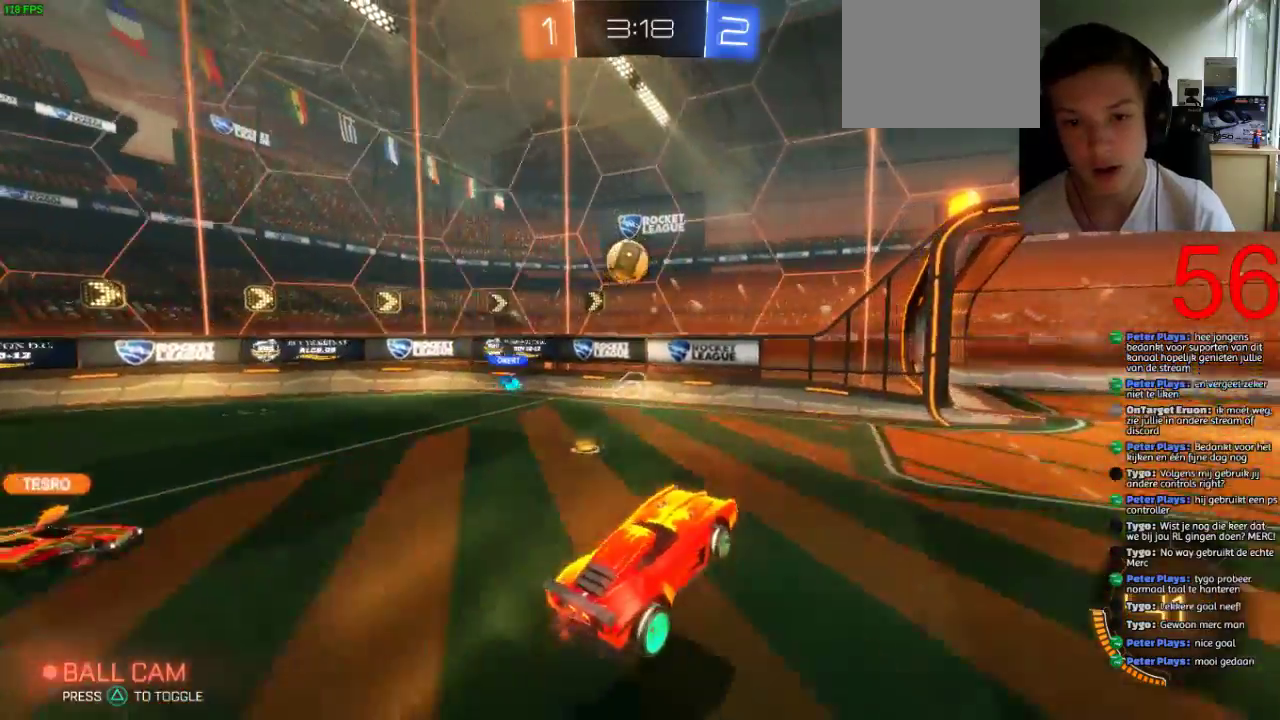
{"buttons": ["CROSS", "SQUARE", "R2"], "left_stick": "left", "right_stick": "center", "events": [[17, "SQUARE", "down"], [284, "CROSS", "down"]]}
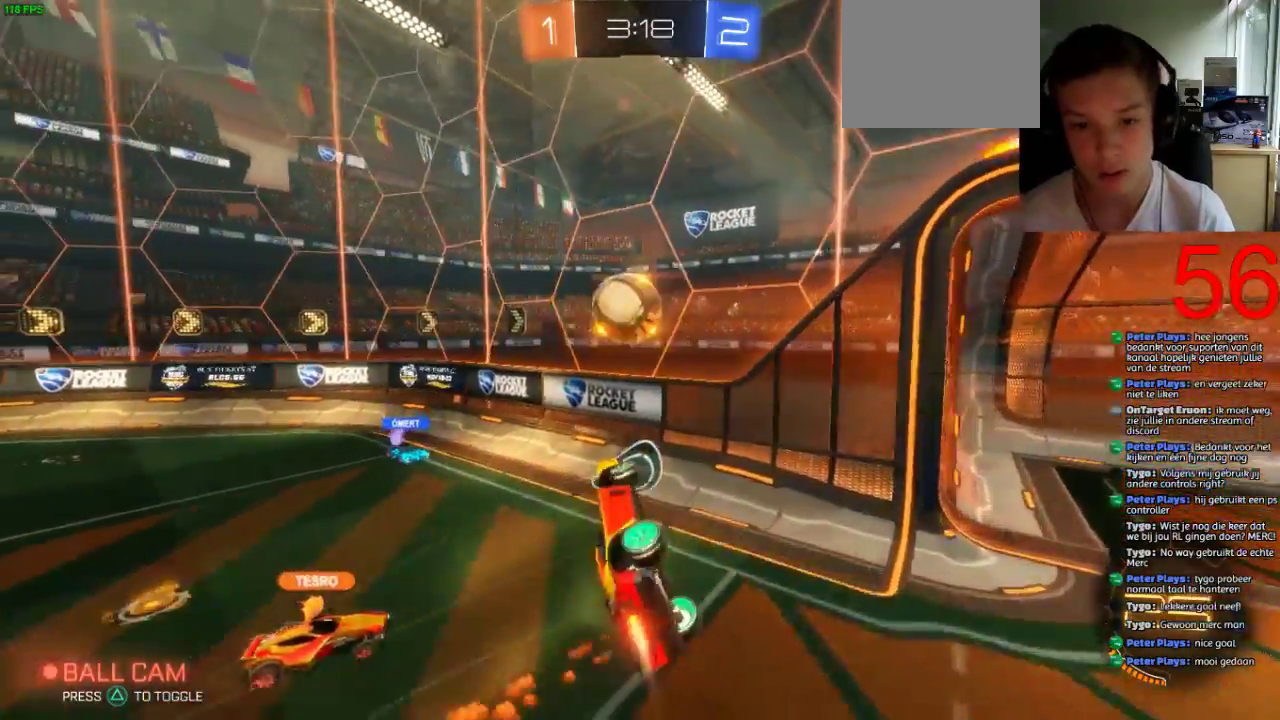
{"buttons": ["R2"], "left_stick": "left", "right_stick": "center", "events": [[267, "CROSS", "up"], [300, "SQUARE", "up"]]}
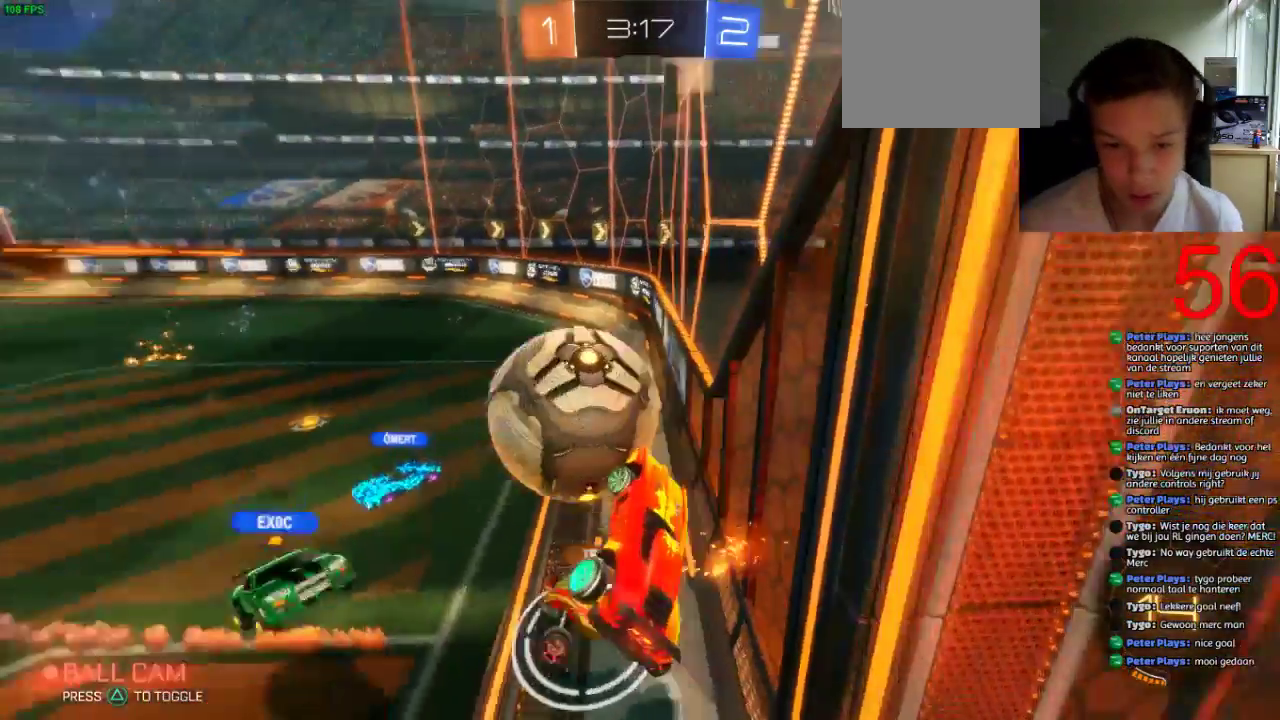
{"buttons": ["R2"], "left_stick": "center", "right_stick": "center", "events": [[467, "left_stick", "center"]]}
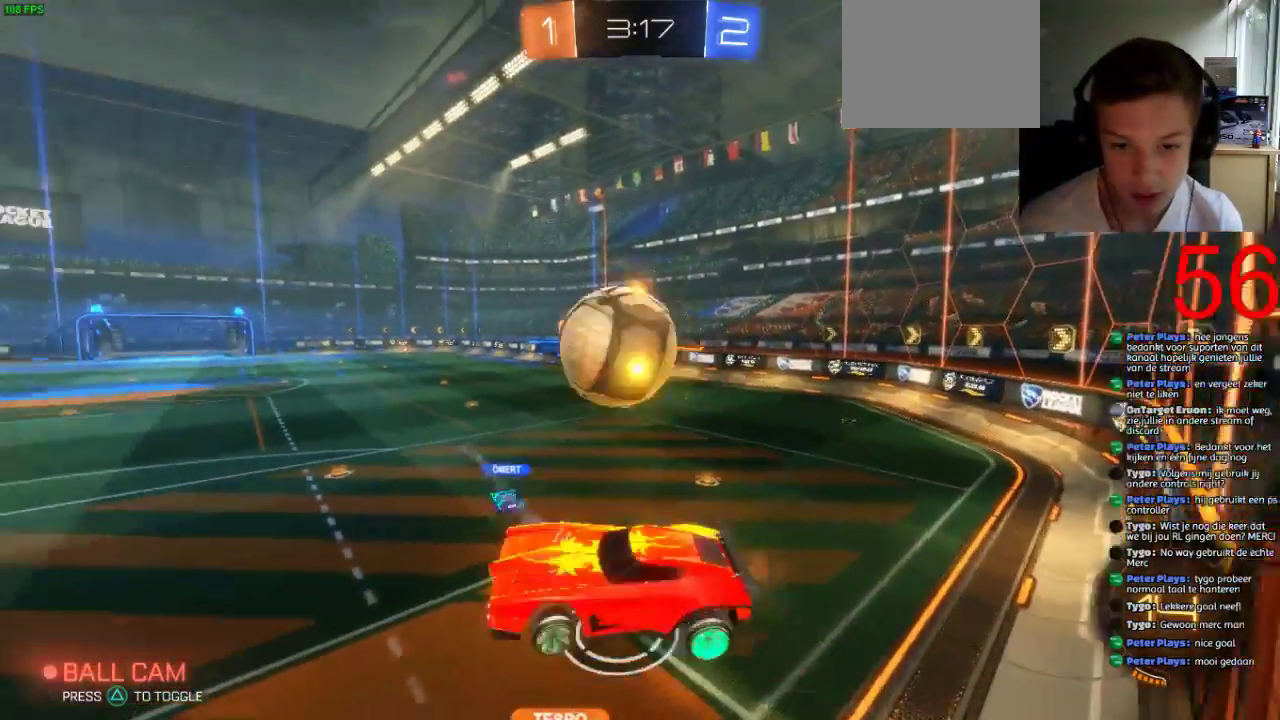
{"buttons": ["R2"], "left_stick": "right", "right_stick": "center", "events": [[33, "left_stick", "right"]]}
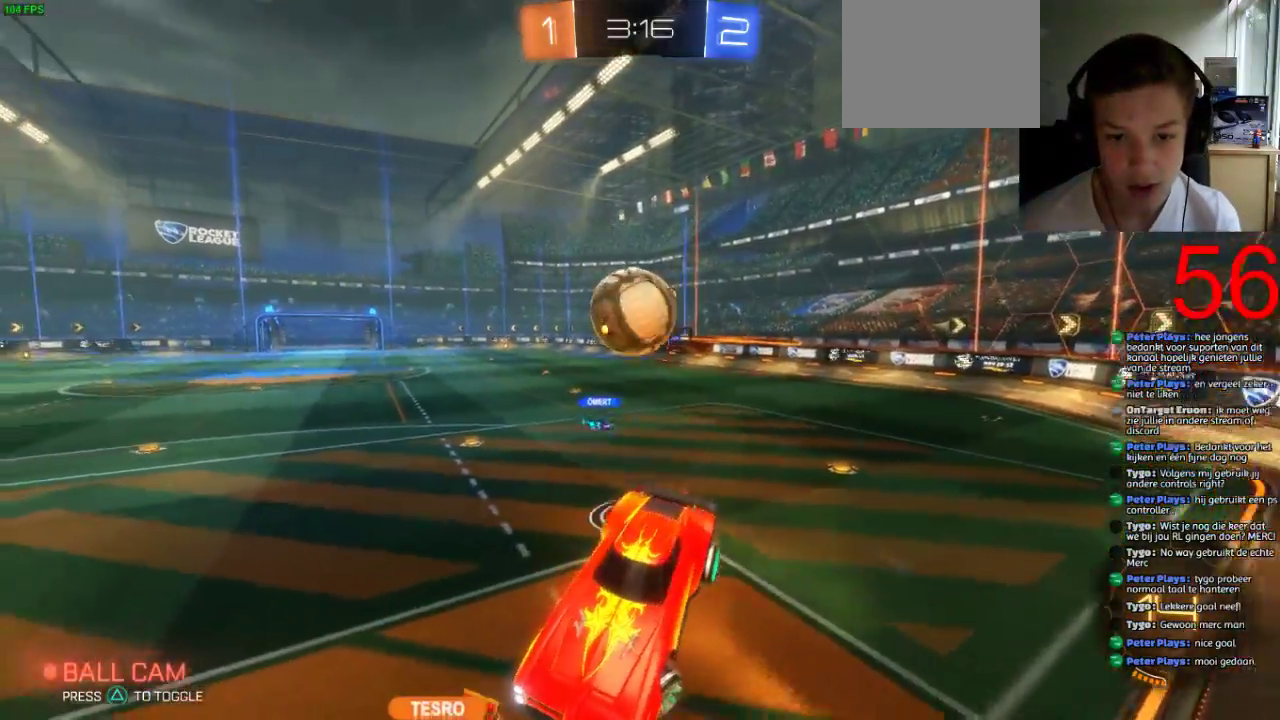
{"buttons": ["R2"], "left_stick": "right", "right_stick": "center", "events": []}
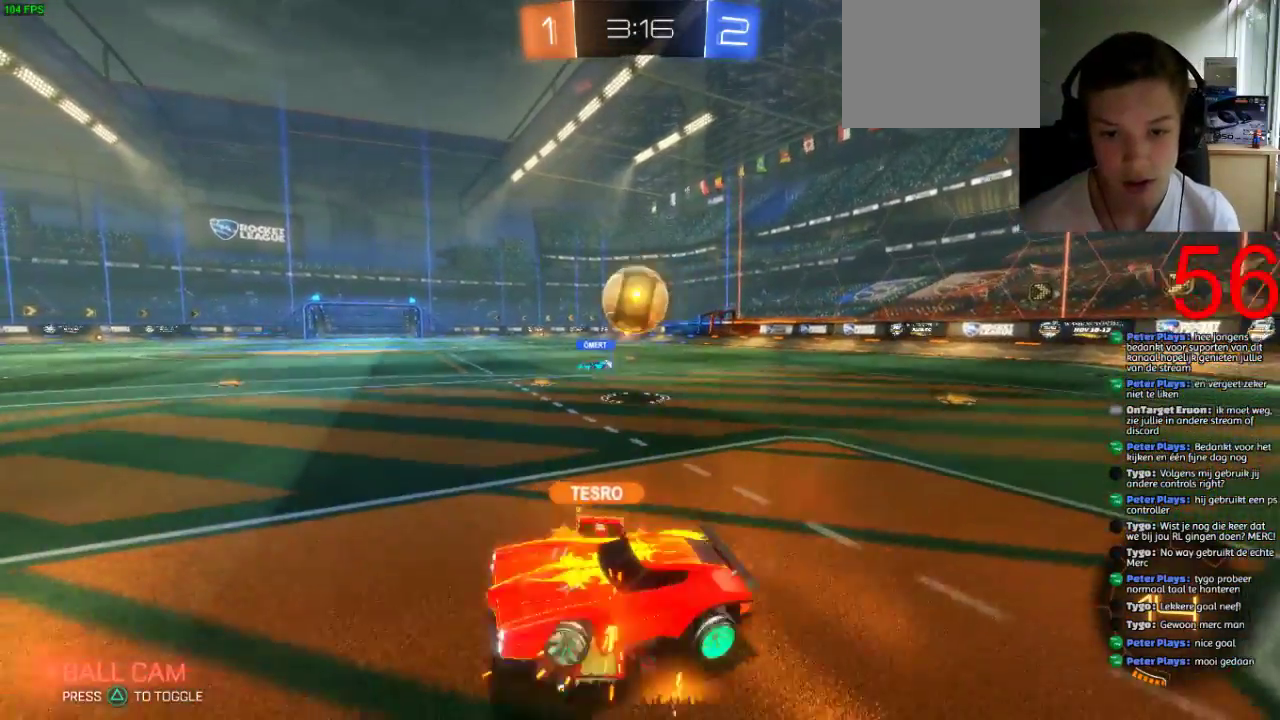
{"buttons": [], "left_stick": "down", "right_stick": "center", "events": [[50, "left_stick", "center"], [83, "L2", "down"], [83, "R2", "up"], [283, "CROSS", "down"], [283, "left_stick", "down"], [450, "CROSS", "up"], [484, "L2", "up"]]}